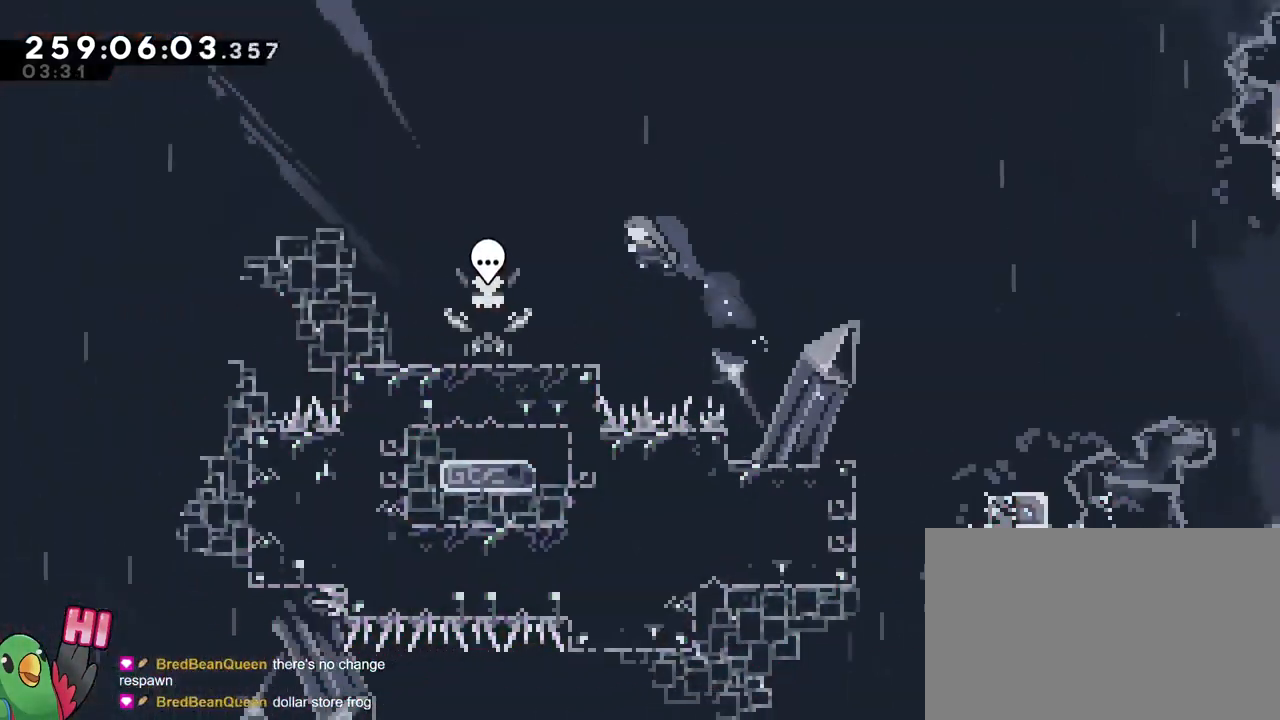
Gameplay with a controller (Nintendo layout); each line is a JSON object with the inputs held at the frame after it. "events" lists button and stick changes between this image and that frame as [ms after this image, input, new state], when the widget could be followed in between. Not read: DPAD_LEFT HOME L1 L3 R1 R3 SELECT START.
{"buttons": [], "left_stick": "right", "right_stick": "center", "events": [[34, "left_stick", "left"], [134, "Y", "down"], [251, "Y", "up"], [301, "B", "up"], [334, "left_stick", "center"], [501, "left_stick", "right"]]}
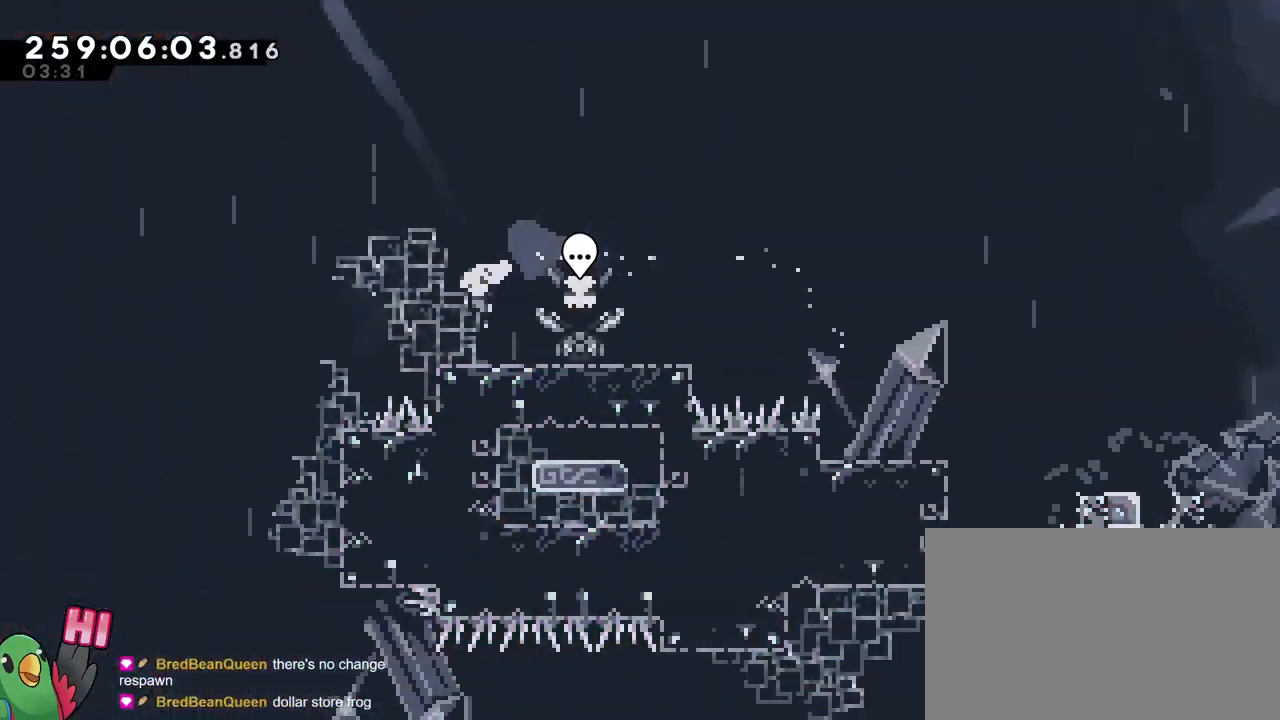
{"buttons": [], "left_stick": "center", "right_stick": "center"}
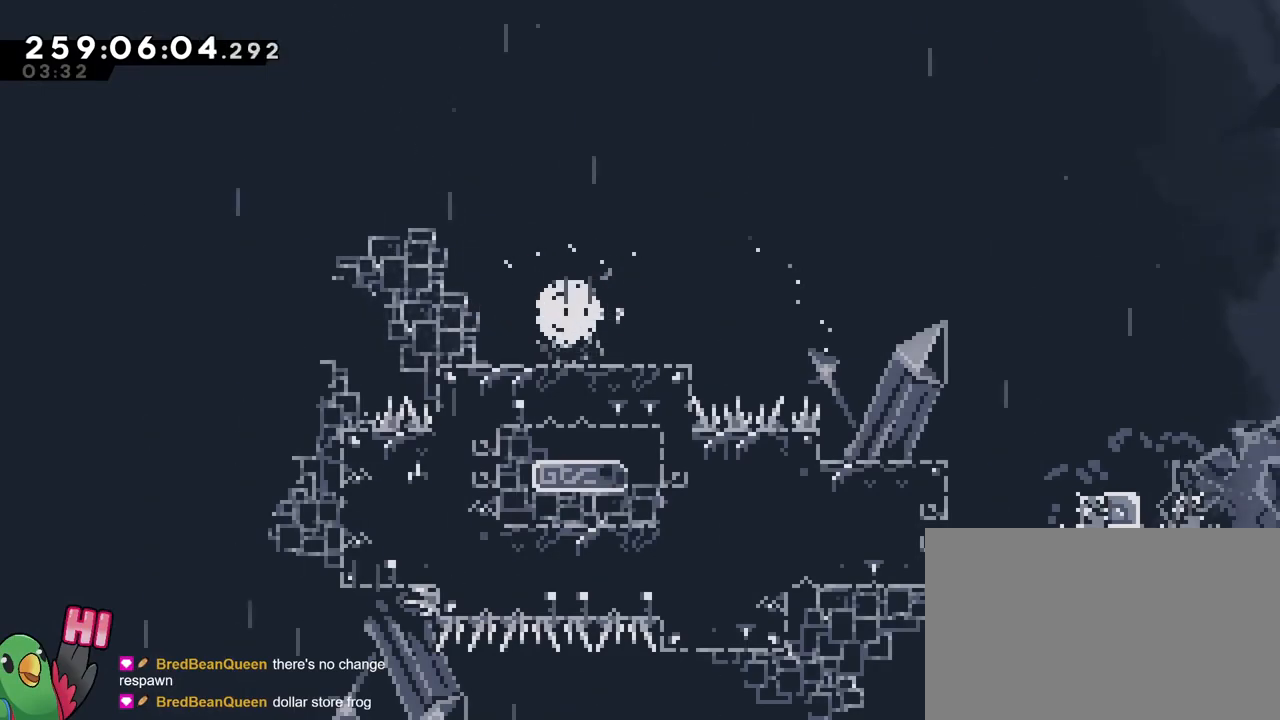
{"buttons": ["B"], "left_stick": "center", "right_stick": "center", "events": [[17, "B", "down"], [151, "B", "up"], [234, "B", "down"], [334, "B", "up"], [401, "B", "down"]]}
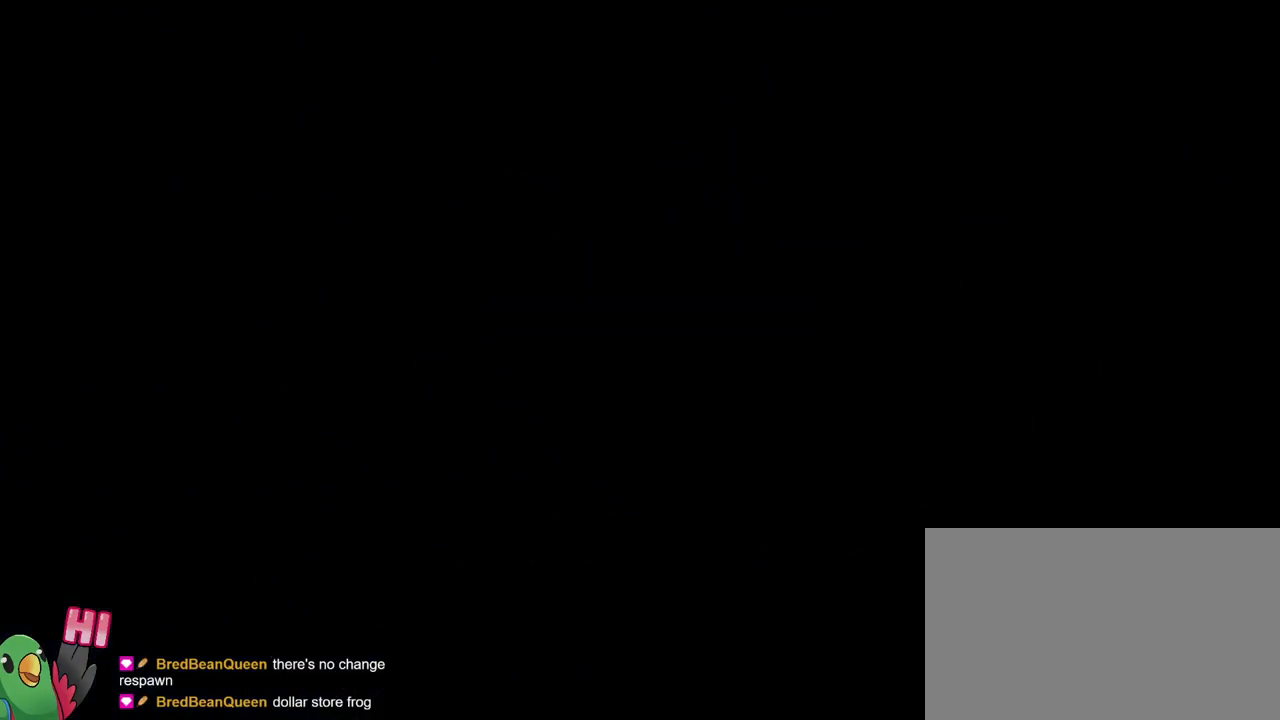
{"buttons": [], "left_stick": "center", "right_stick": "center", "events": [[17, "B", "up"], [100, "B", "down"], [217, "B", "up"]]}
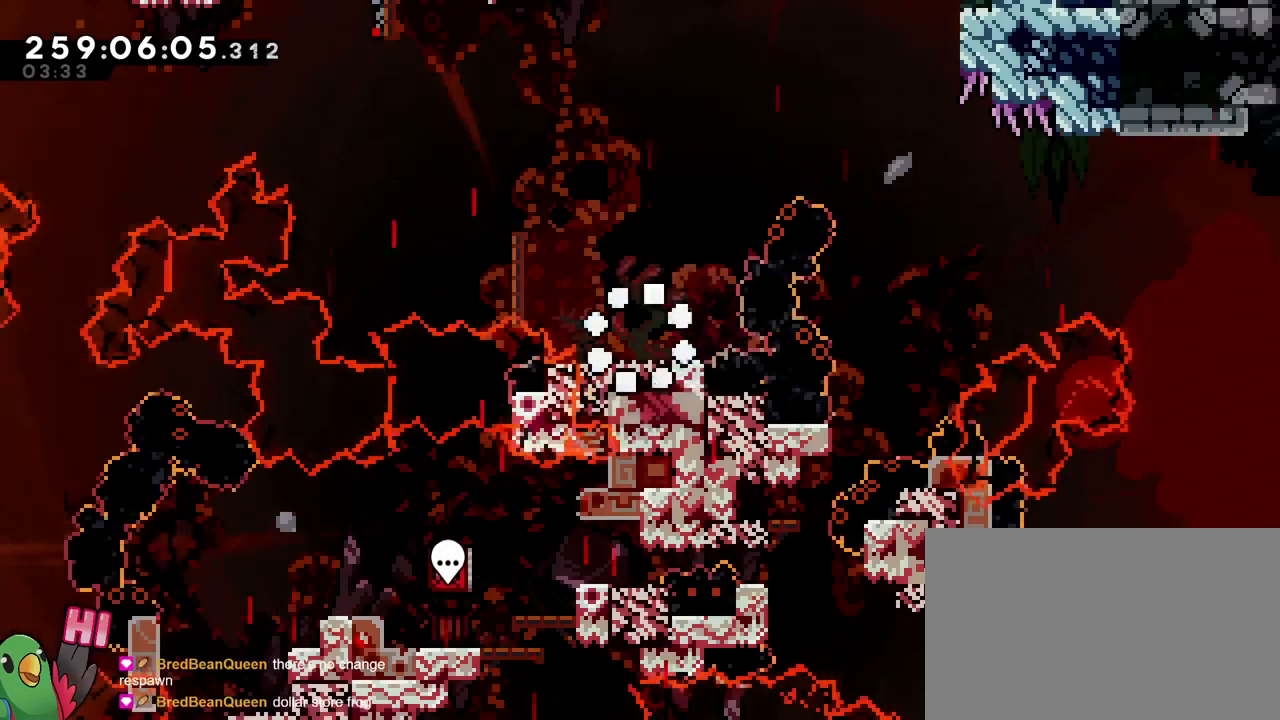
{"buttons": ["B"], "left_stick": "up-left", "right_stick": "center", "events": [[367, "left_stick", "up-left"], [501, "B", "down"]]}
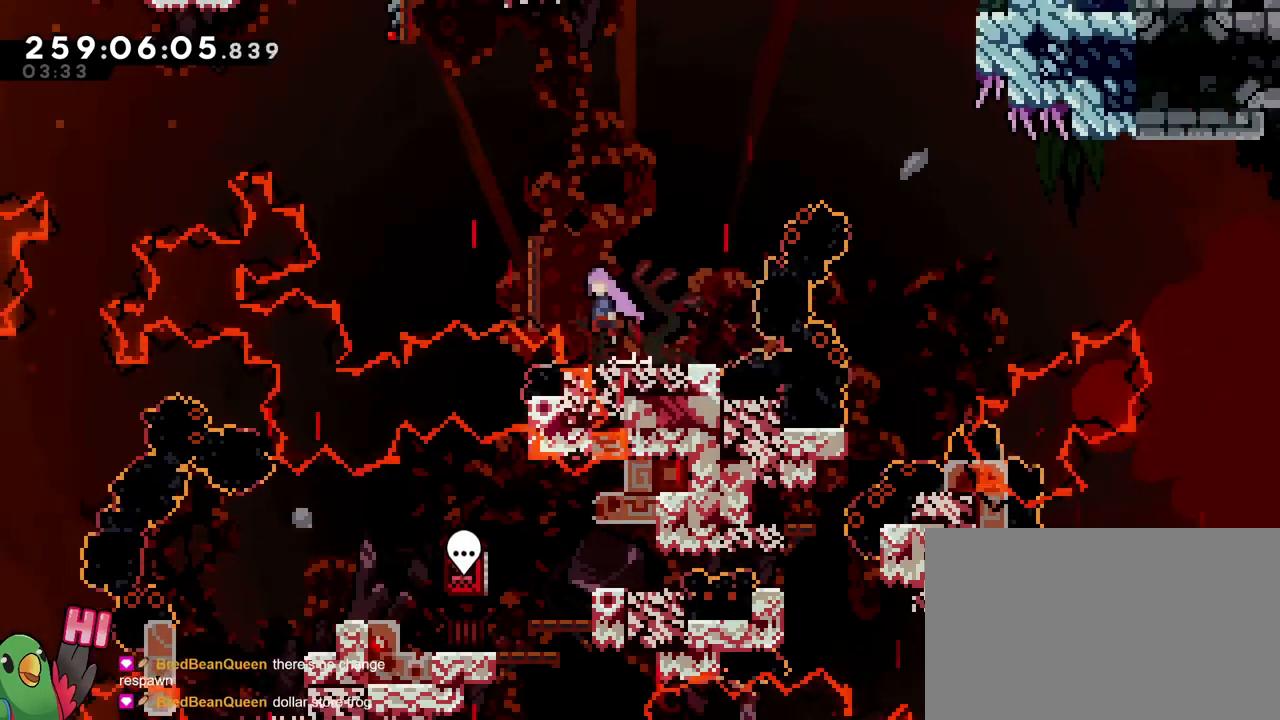
{"buttons": ["B"], "left_stick": "up-left", "right_stick": "center", "events": [[150, "B", "up"], [250, "B", "down"]]}